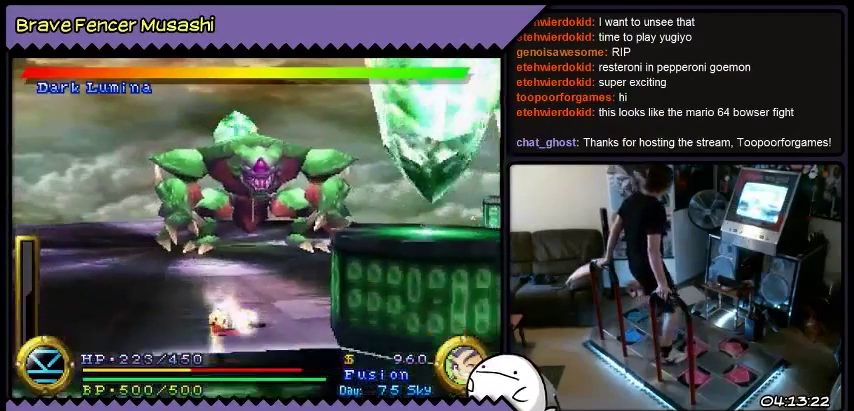
Gameplay with a controller (PlayStation layout); each line is a JSON object with the inputs held at the frame after it. "events" lists button and stick changes between this image and that frame as [ms after this image, input, new state], when the widget could be followed in between. Not read: CIRCLE CROSS L1 L2 L3 R1 R2 R3 SELECT SQUARE START TRIANGLE keyboard_mouse.
{"buttons": ["DPAD_UP"], "events": []}
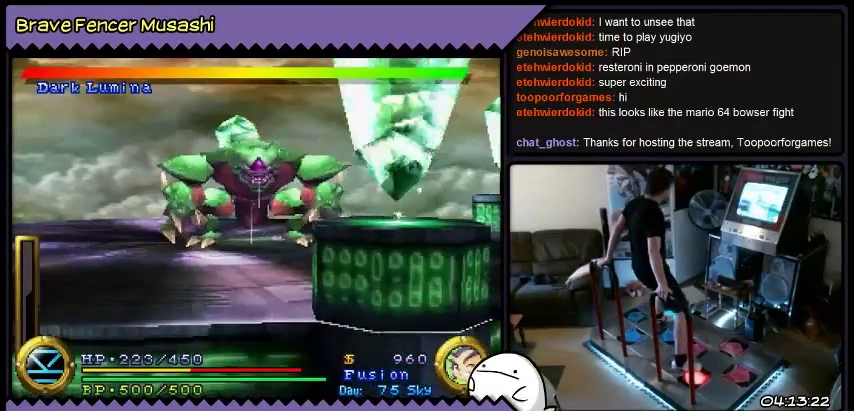
{"buttons": ["DPAD_UP"], "events": []}
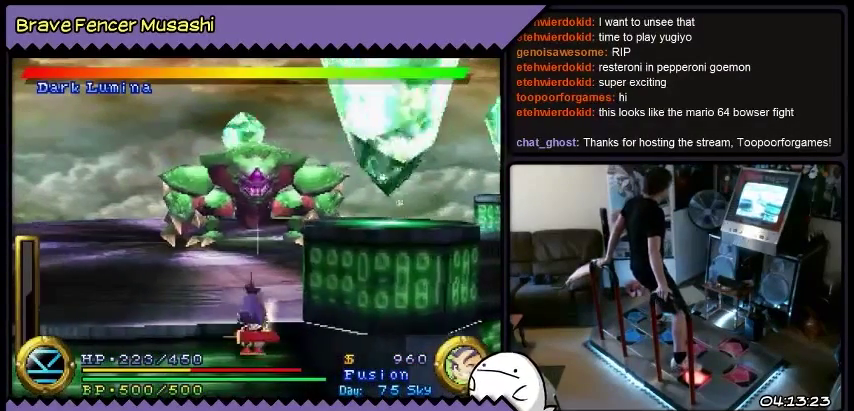
{"buttons": ["DPAD_UP"], "events": []}
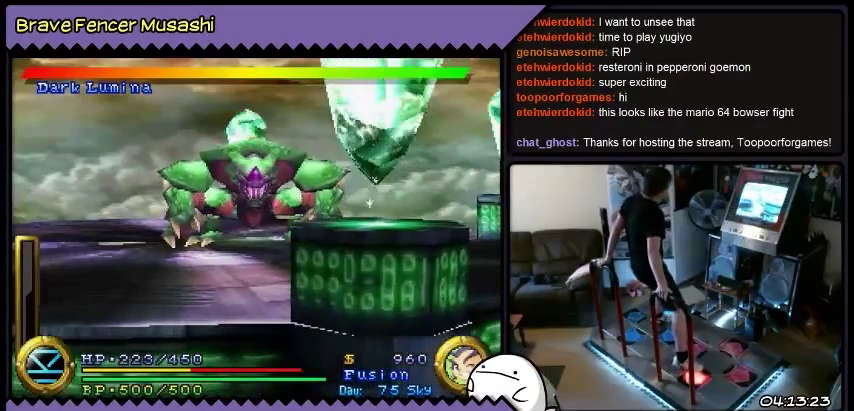
{"buttons": ["DPAD_UP"], "events": []}
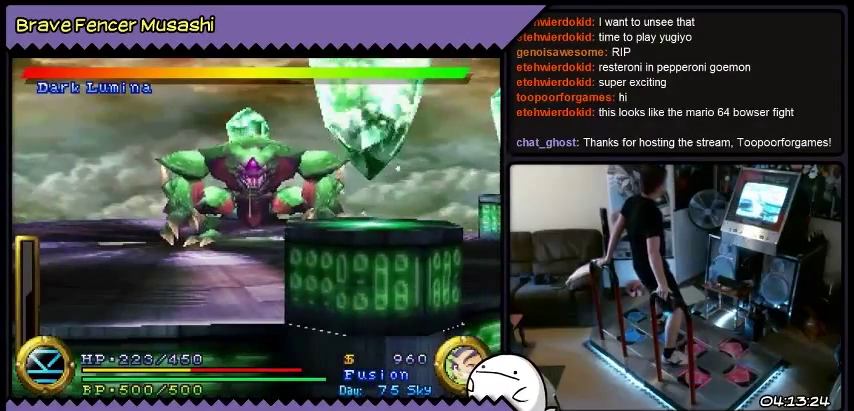
{"buttons": ["DPAD_UP"], "events": []}
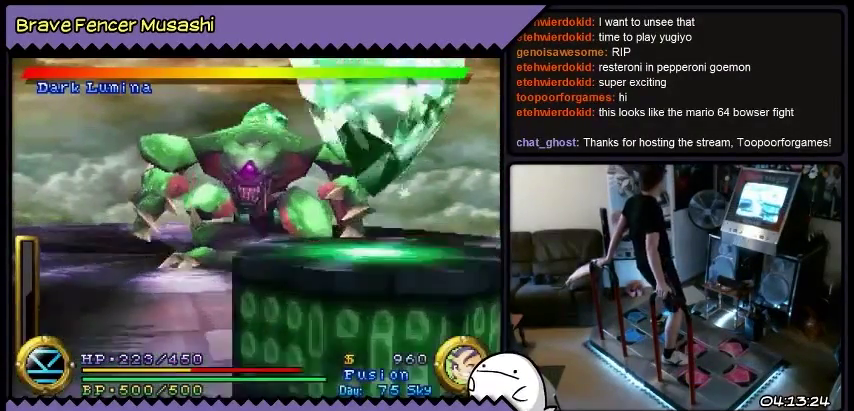
{"buttons": ["DPAD_UP"], "events": []}
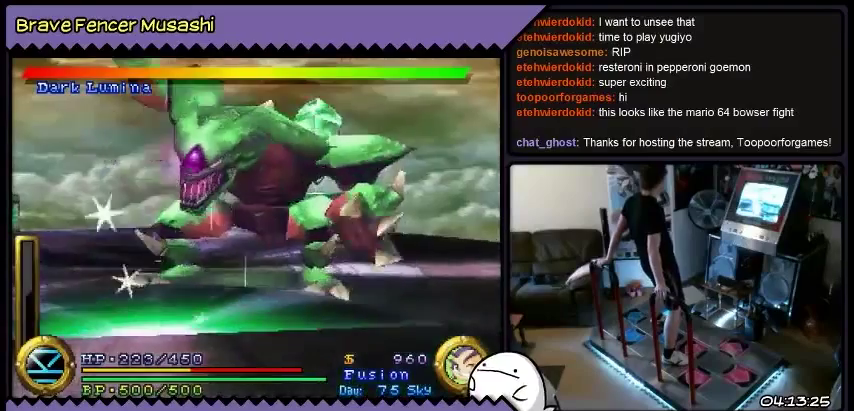
{"buttons": [], "events": [[400, "DPAD_UP", "up"]]}
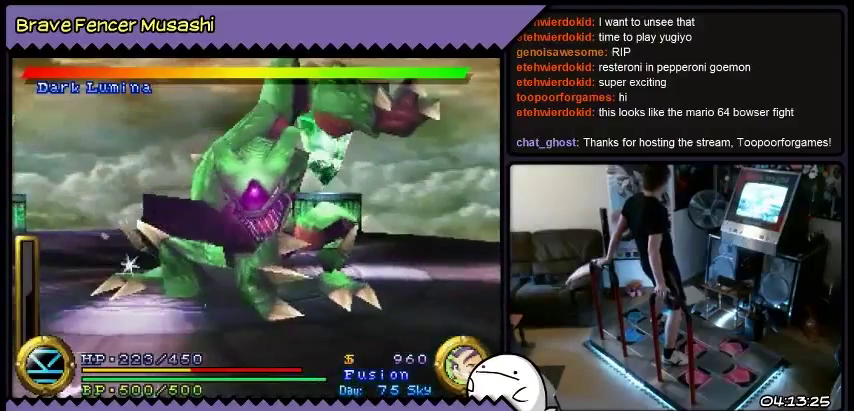
{"buttons": ["DPAD_UP"], "events": [[67, "DPAD_UP", "down"]]}
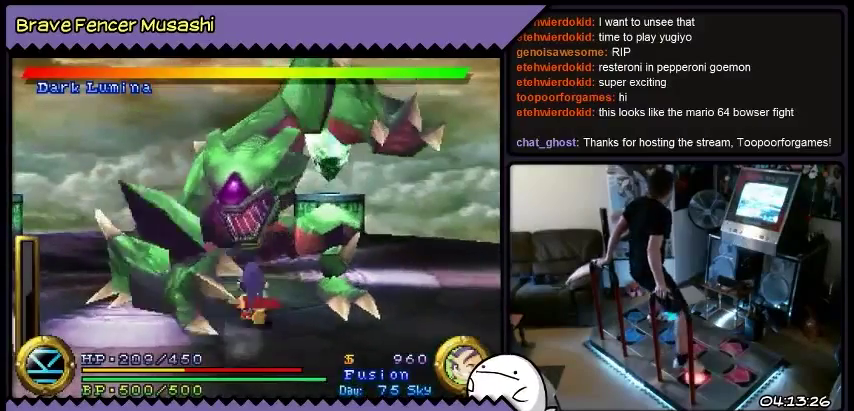
{"buttons": ["DPAD_UP"], "events": []}
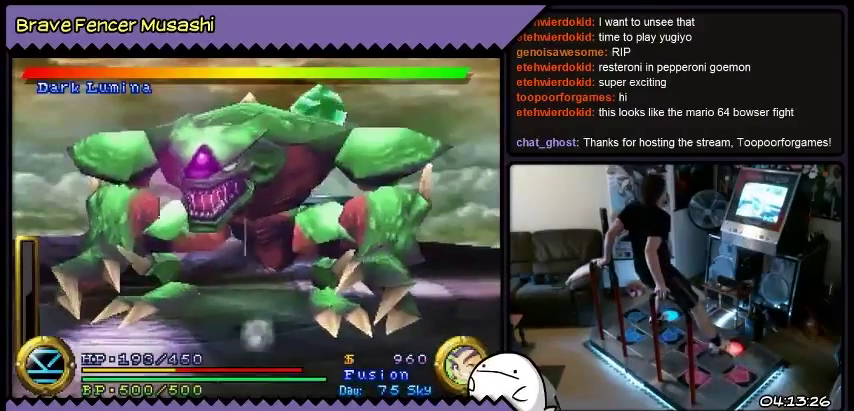
{"buttons": [], "events": [[301, "DPAD_UP", "up"]]}
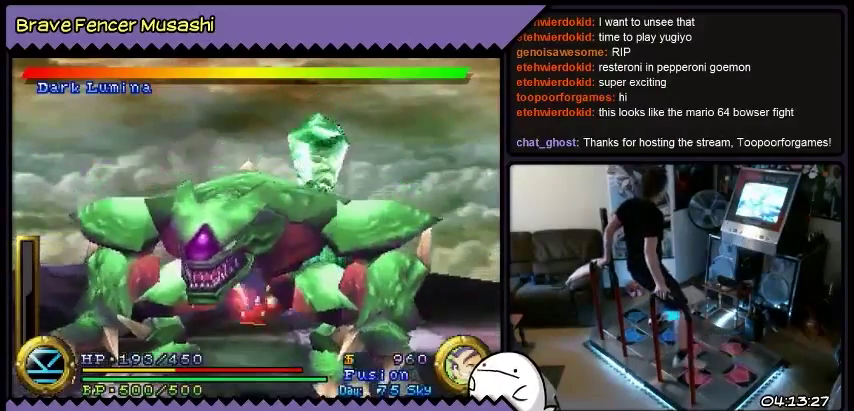
{"buttons": [], "events": []}
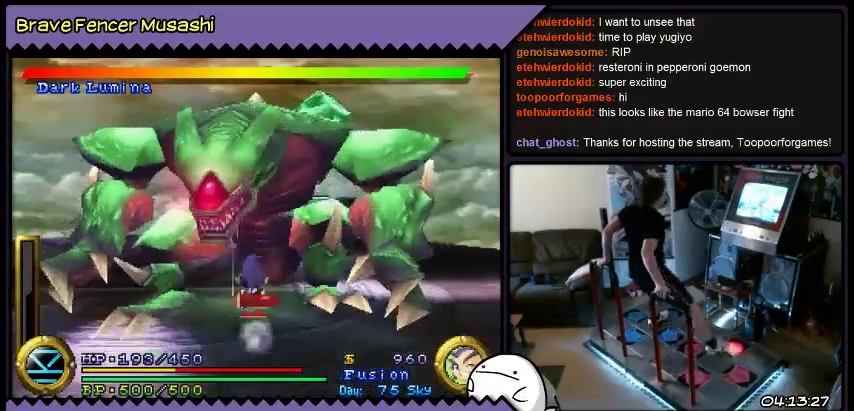
{"buttons": [], "events": []}
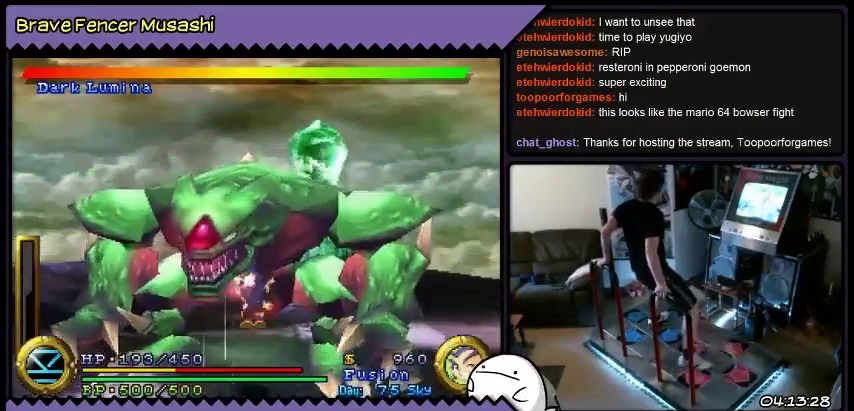
{"buttons": [], "events": []}
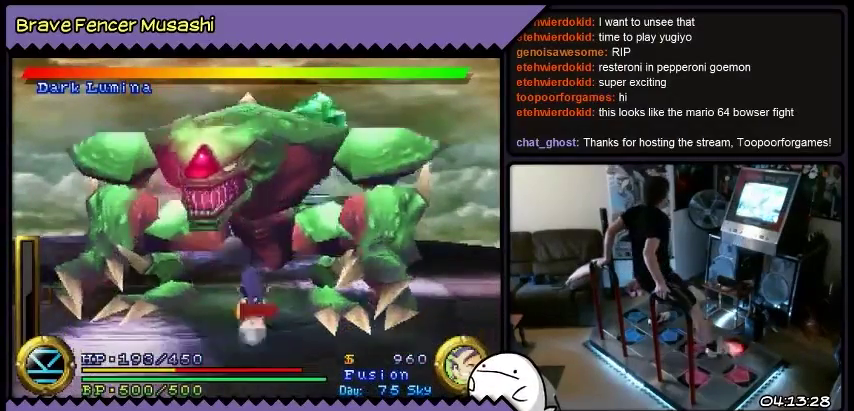
{"buttons": [], "events": []}
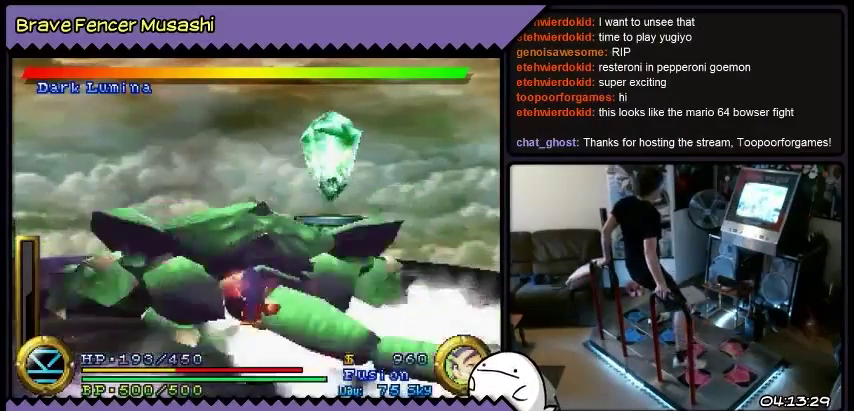
{"buttons": [], "events": []}
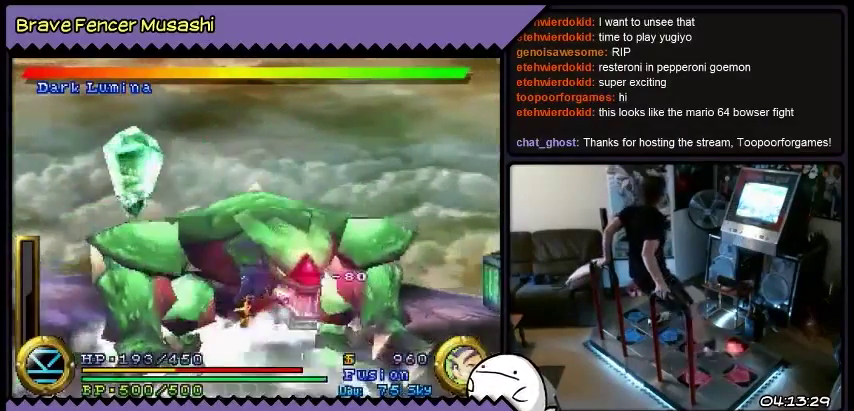
{"buttons": ["DPAD_UP"], "events": [[501, "DPAD_UP", "down"]]}
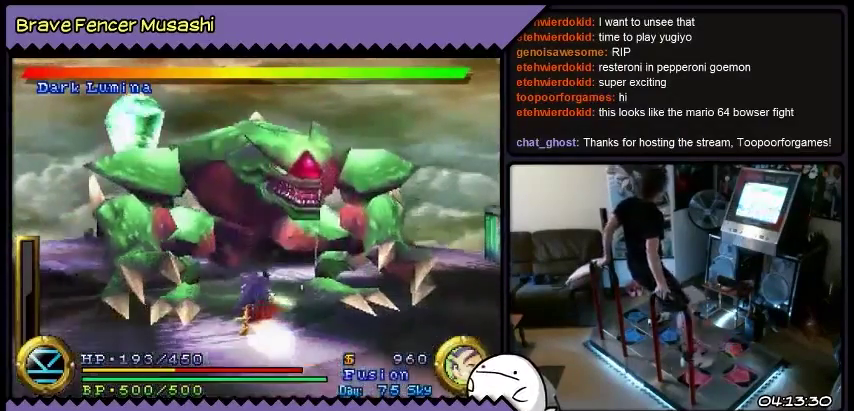
{"buttons": ["DPAD_UP"], "events": []}
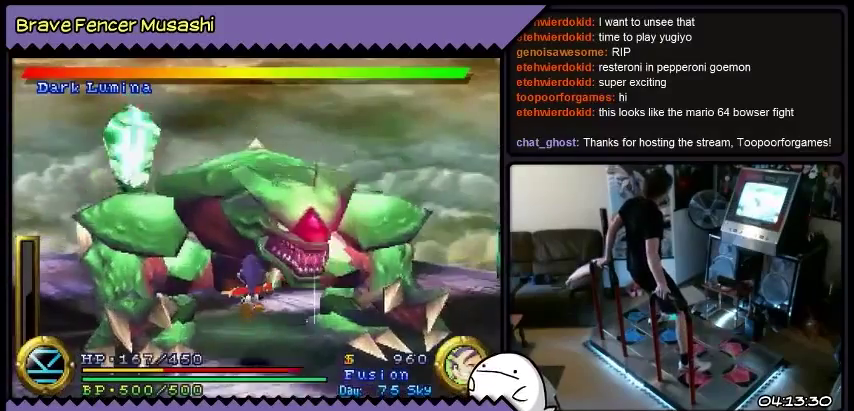
{"buttons": ["DPAD_UP"], "events": []}
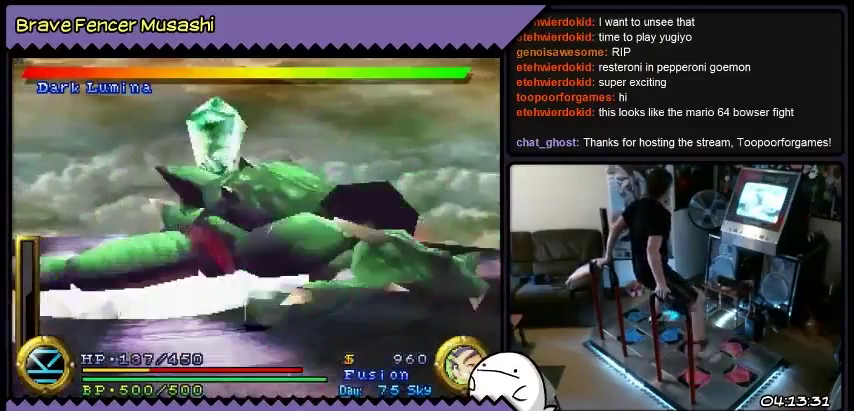
{"buttons": [], "events": [[67, "DPAD_UP", "up"], [434, "DPAD_RIGHT", "down"], [467, "DPAD_RIGHT", "up"]]}
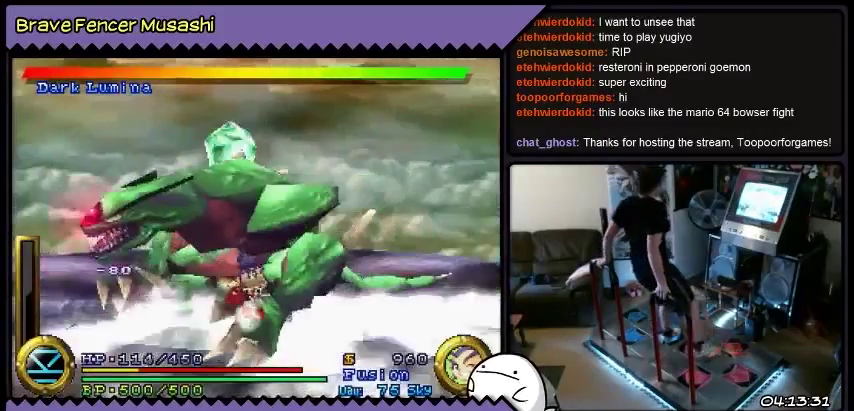
{"buttons": [], "events": [[100, "DPAD_DOWN", "down"], [301, "DPAD_DOWN", "up"]]}
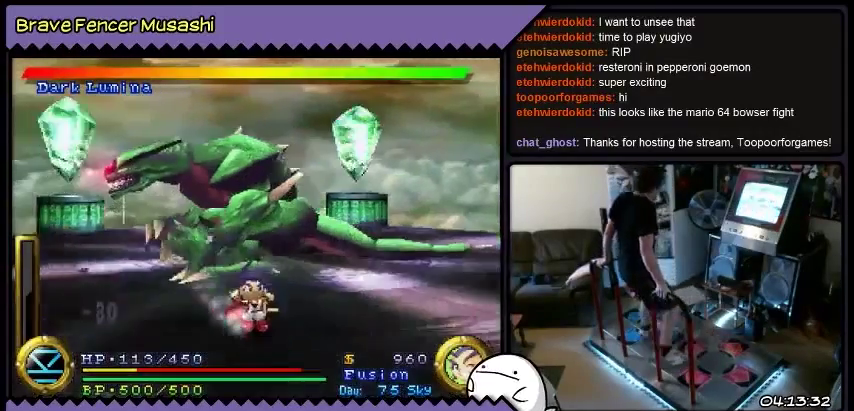
{"buttons": ["DPAD_LEFT"], "events": [[67, "DPAD_LEFT", "down"]]}
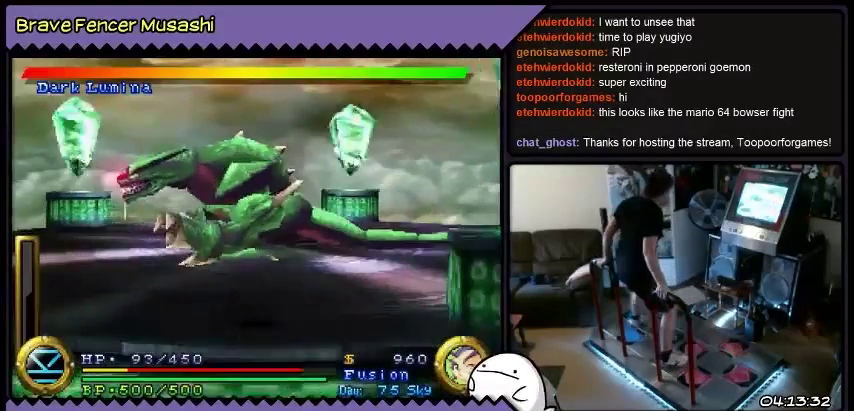
{"buttons": ["DPAD_LEFT"], "events": []}
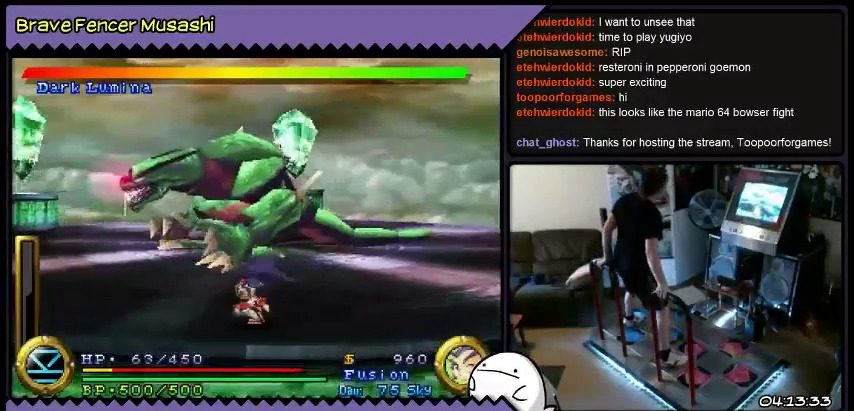
{"buttons": ["DPAD_LEFT"], "events": []}
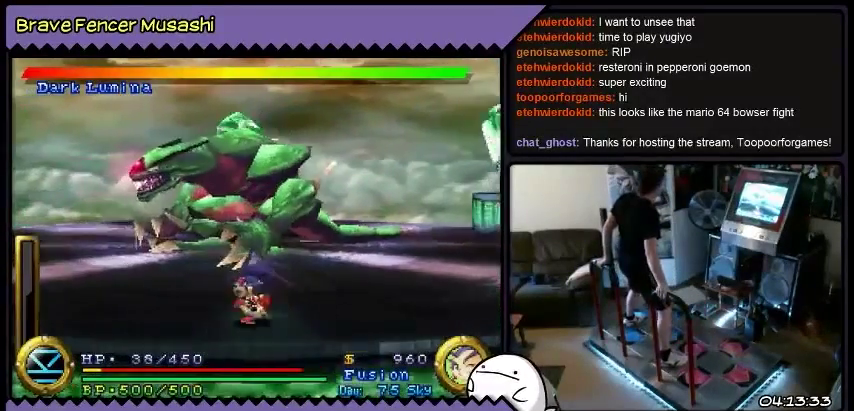
{"buttons": ["DPAD_LEFT"], "events": []}
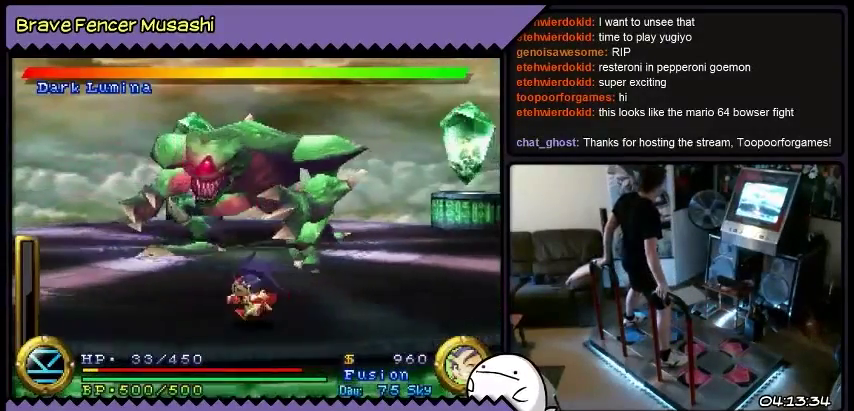
{"buttons": ["DPAD_LEFT"], "events": []}
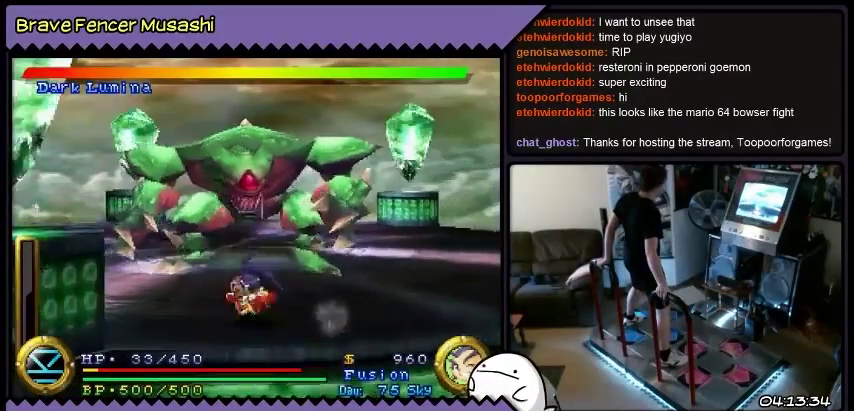
{"buttons": ["DPAD_UP"], "events": [[167, "DPAD_LEFT", "up"], [334, "DPAD_UP", "down"]]}
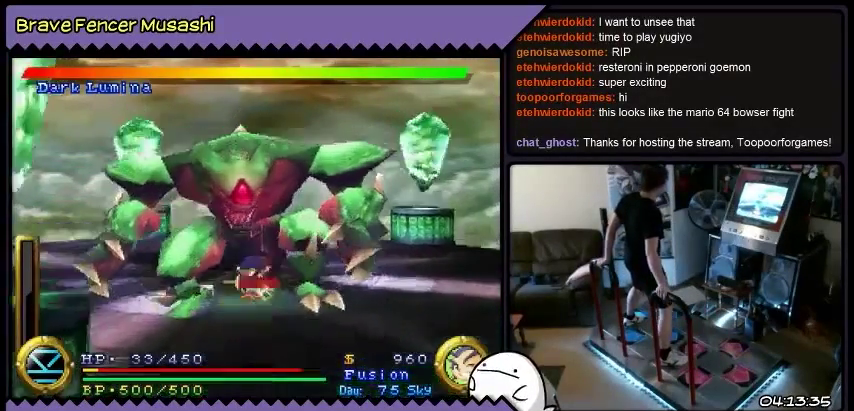
{"buttons": ["DPAD_UP"], "events": []}